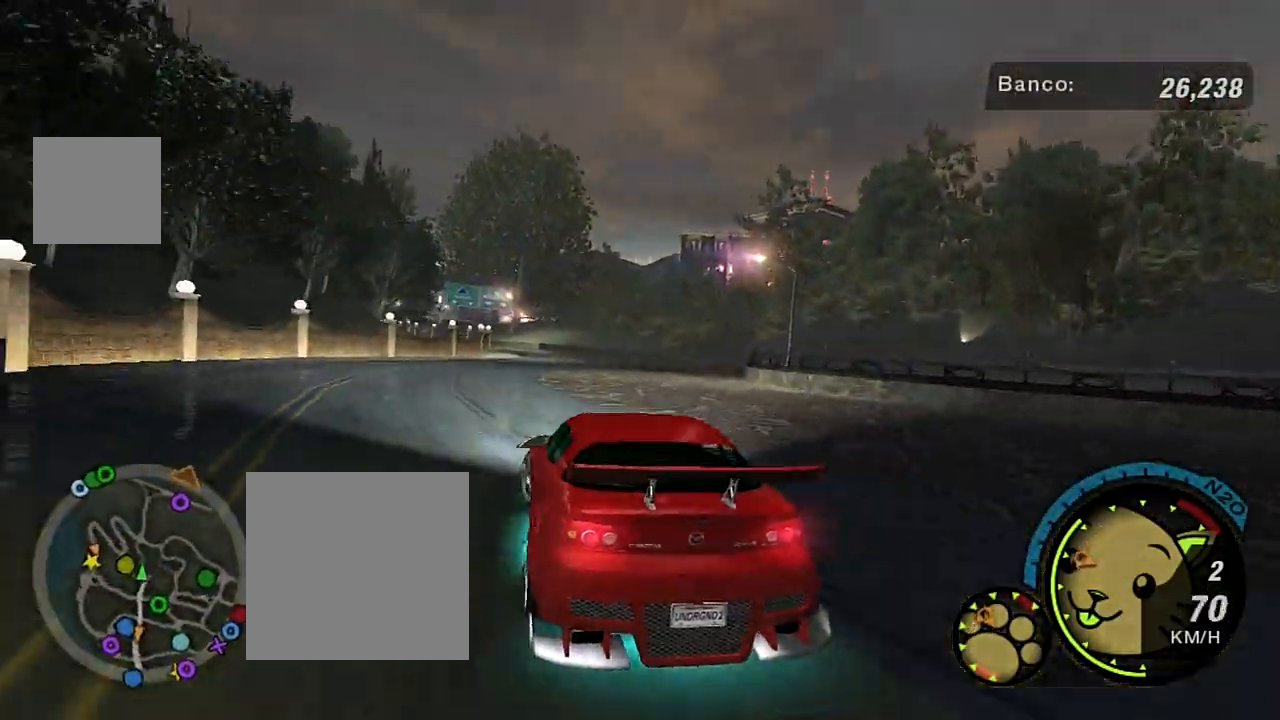
Gameplay with a controller (Xbox layout); each line is a JSON object with the inputs held at the frame after it. "events" lists button and stick changes between this image and that frame as [ms after this image, input, new state], when the widget could be followed in between.
{"buttons": ["R2"], "left_stick": "center", "right_stick": "center", "events": [[367, "left_stick", "right"], [467, "left_stick", "center"]]}
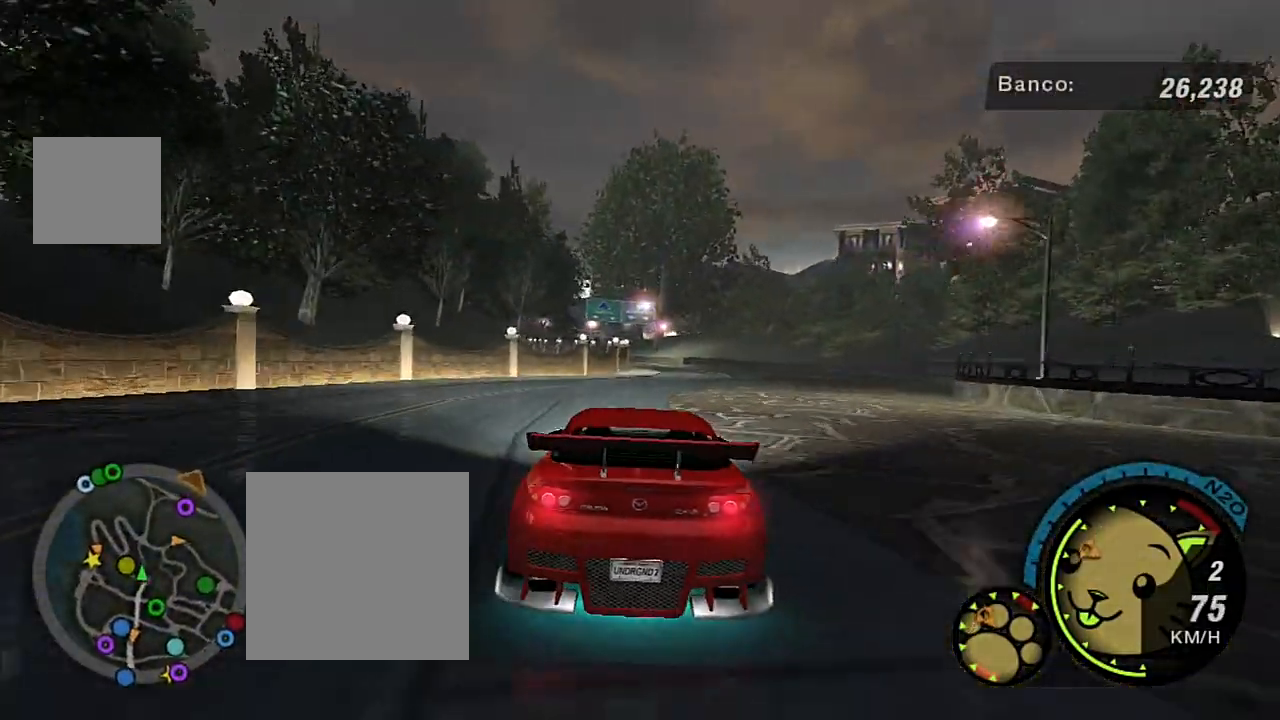
{"buttons": ["R2"], "left_stick": "center", "right_stick": "center", "events": [[33, "left_stick", "left"], [167, "left_stick", "right"], [234, "left_stick", "up-right"], [434, "left_stick", "center"]]}
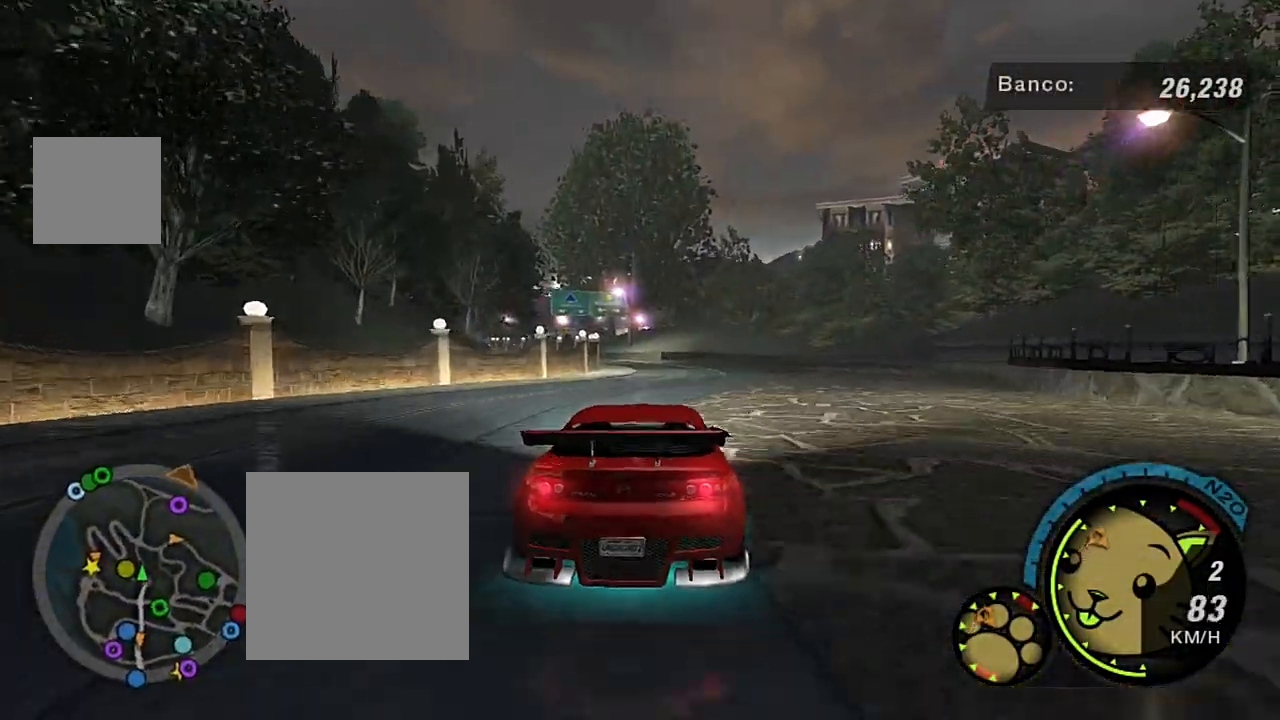
{"buttons": ["R2"], "left_stick": "up-right", "right_stick": "center", "events": [[133, "left_stick", "up-right"]]}
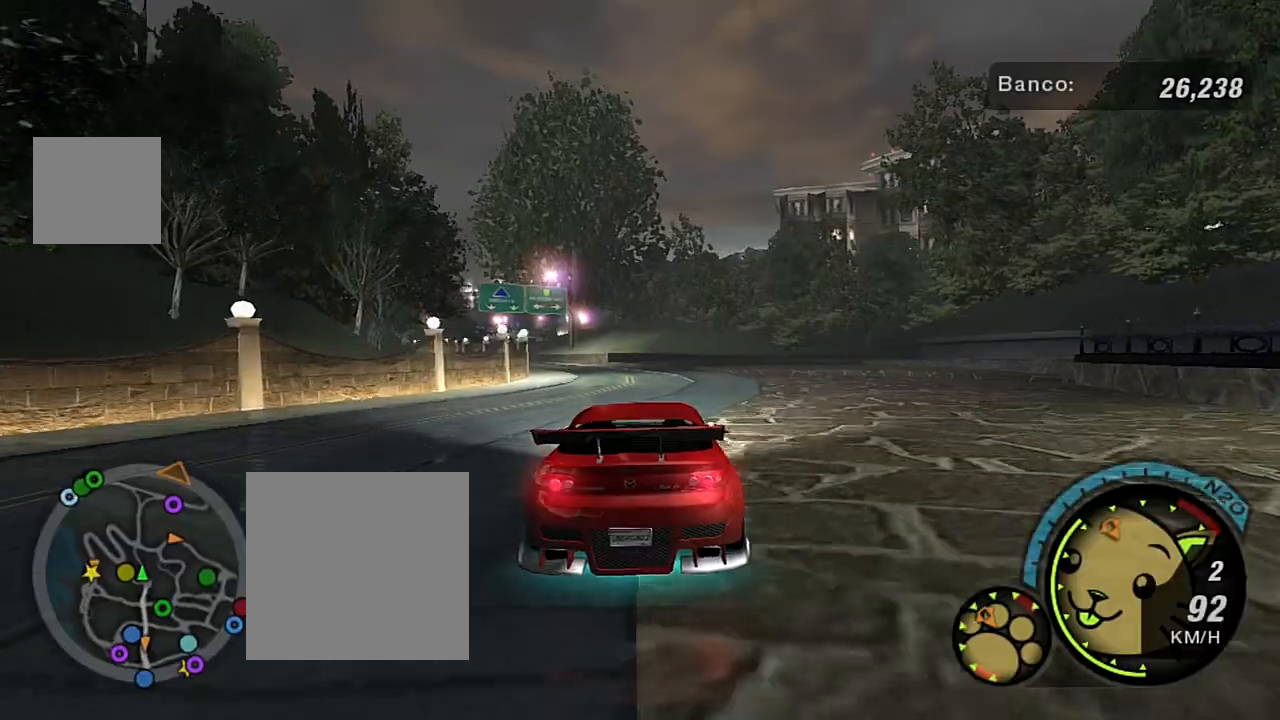
{"buttons": ["R2"], "left_stick": "left", "right_stick": "center", "events": [[100, "left_stick", "center"], [400, "left_stick", "left"]]}
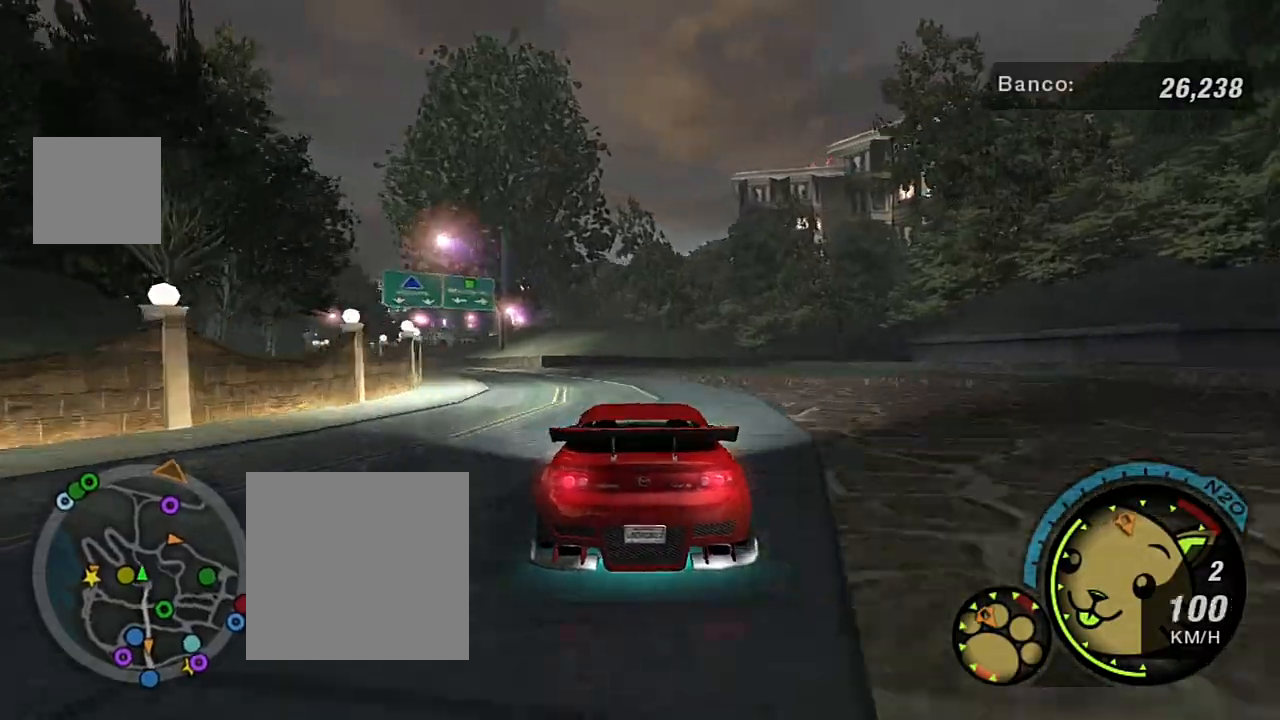
{"buttons": ["R2"], "left_stick": "left", "right_stick": "center", "events": [[100, "left_stick", "center"], [200, "left_stick", "left"]]}
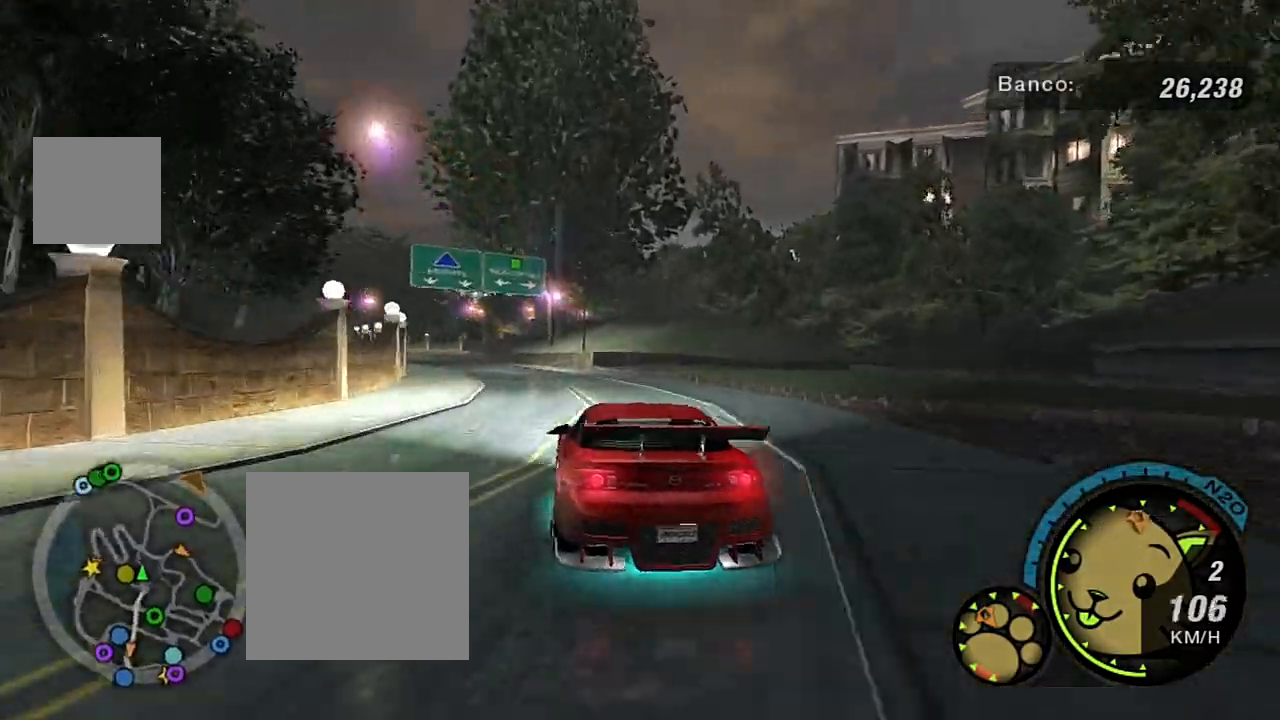
{"buttons": ["R2"], "left_stick": "center", "right_stick": "center", "events": [[200, "left_stick", "center"]]}
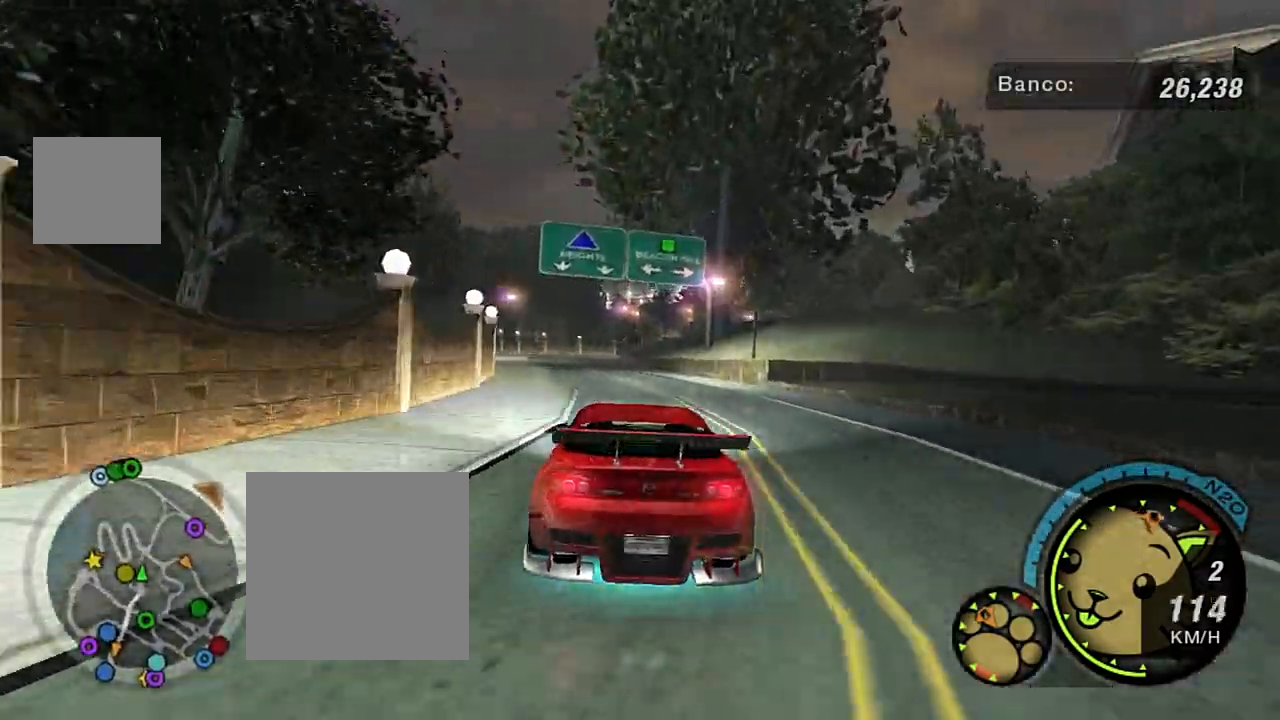
{"buttons": ["R2"], "left_stick": "center", "right_stick": "center", "events": [[166, "left_stick", "left"], [333, "left_stick", "center"]]}
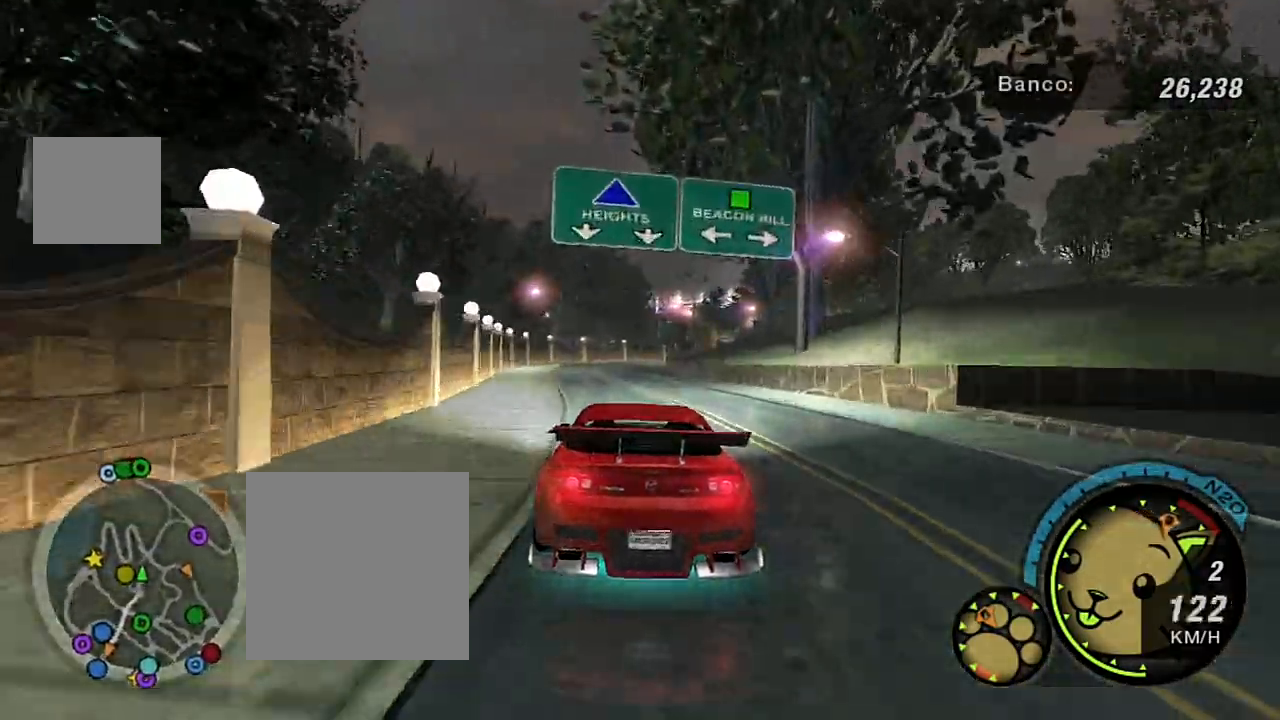
{"buttons": ["R2"], "left_stick": "center", "right_stick": "center", "events": [[234, "R1", "down"], [234, "left_stick", "left"], [334, "R1", "up"], [334, "left_stick", "center"]]}
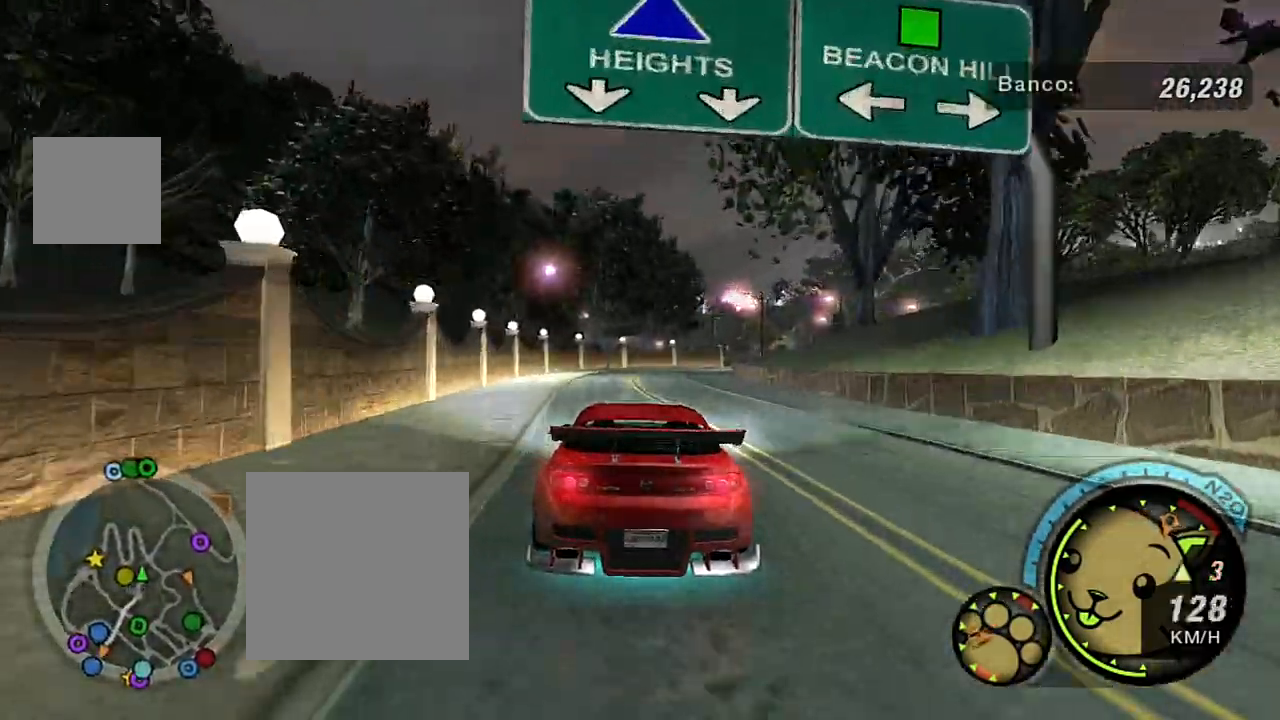
{"buttons": [], "left_stick": "center", "right_stick": "center", "events": [[467, "R2", "up"]]}
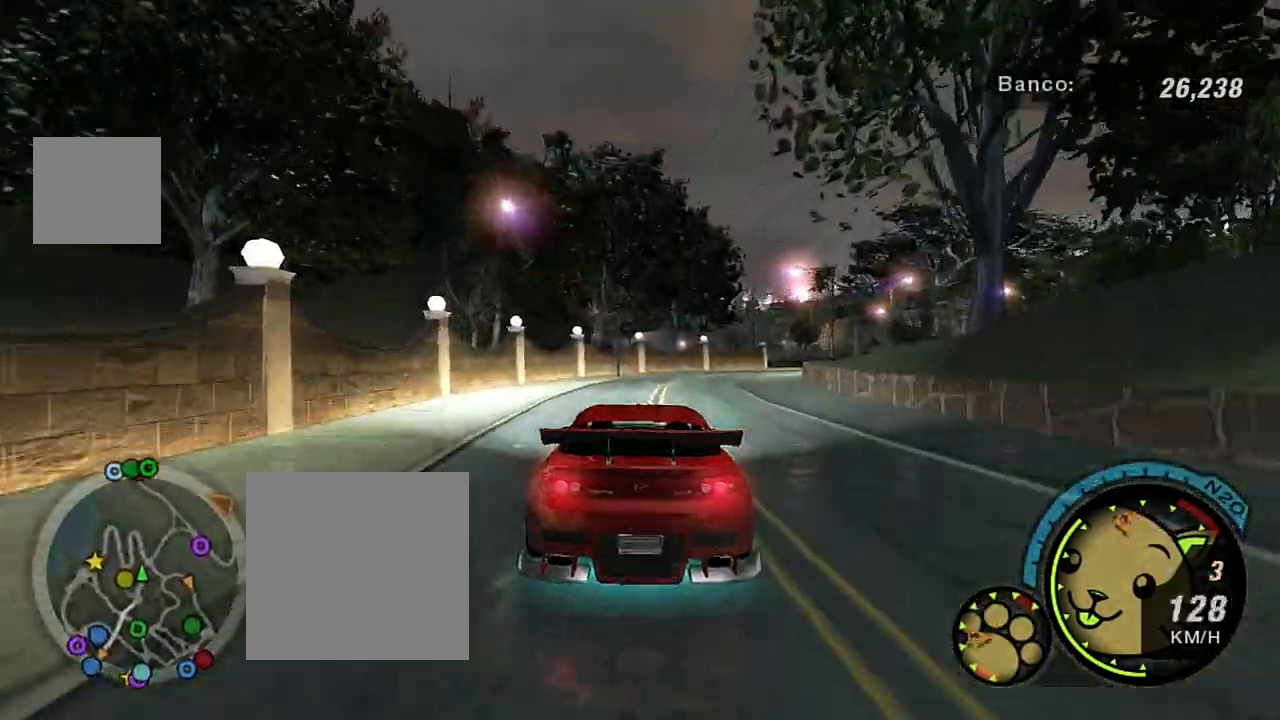
{"buttons": [], "left_stick": "right", "right_stick": "center", "events": [[267, "left_stick", "right"]]}
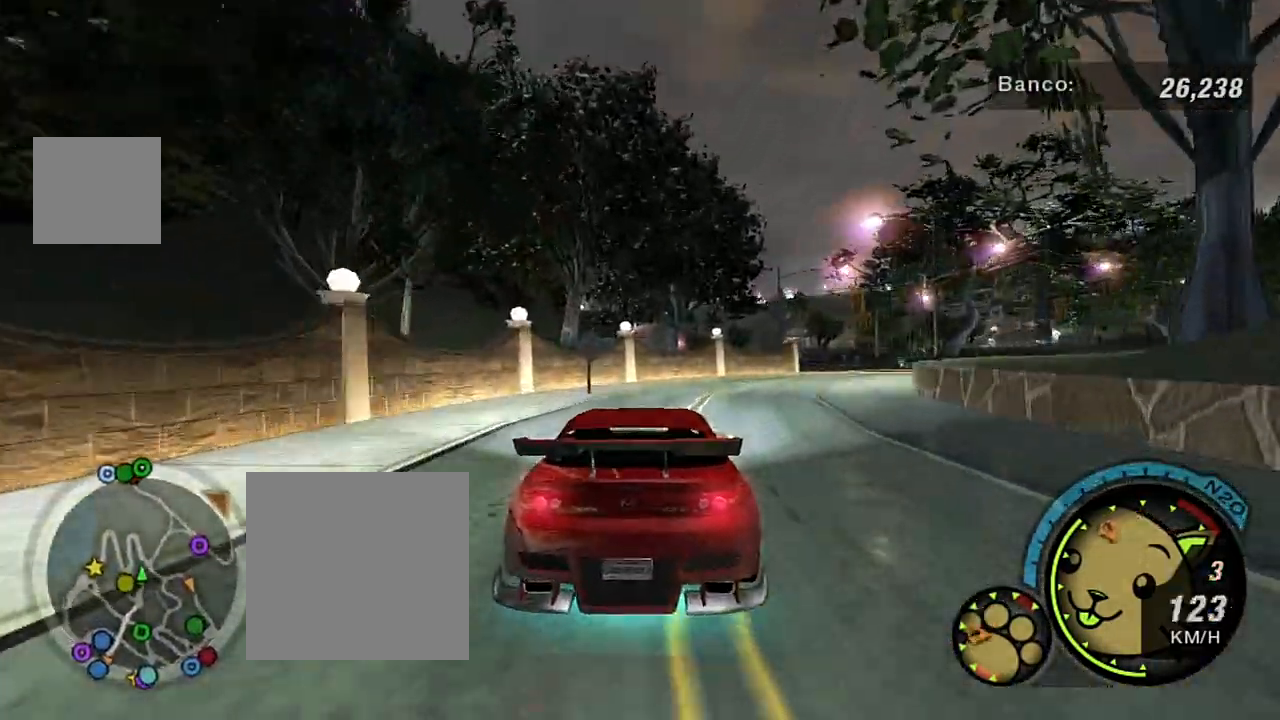
{"buttons": ["L2"], "left_stick": "right", "right_stick": "center", "events": [[166, "L2", "down"]]}
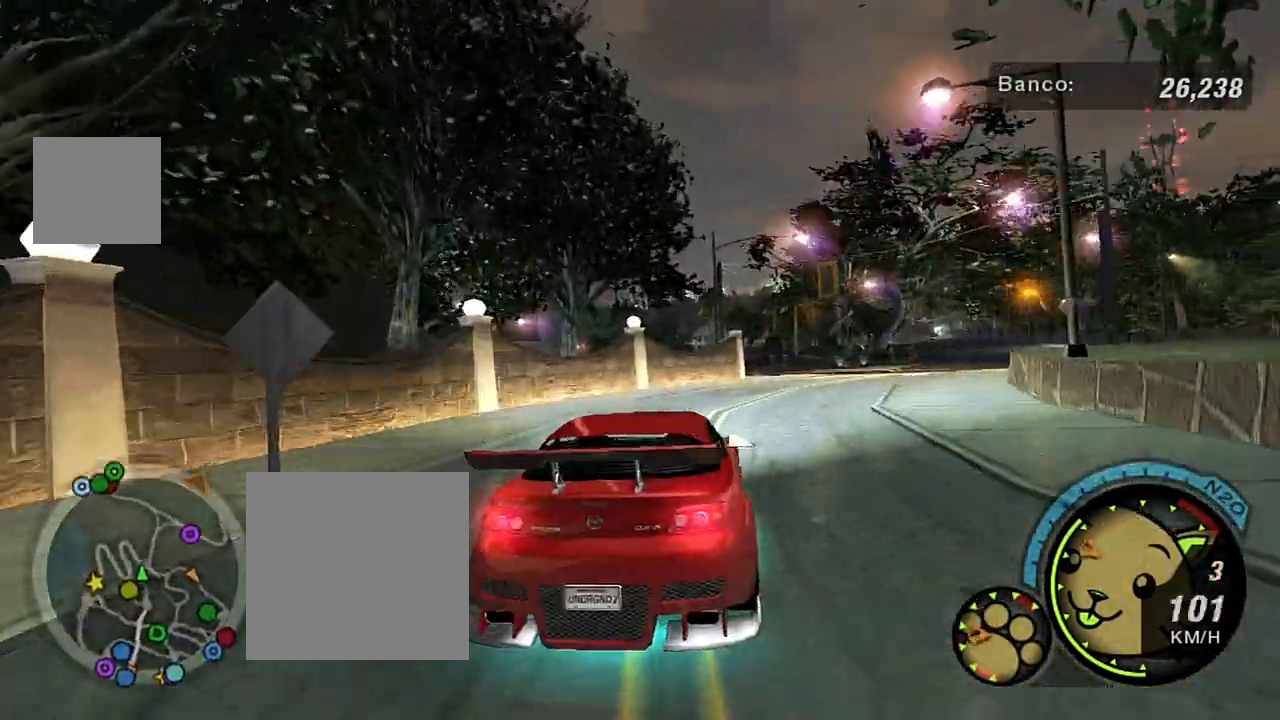
{"buttons": [], "left_stick": "right", "right_stick": "center", "events": [[300, "L2", "up"]]}
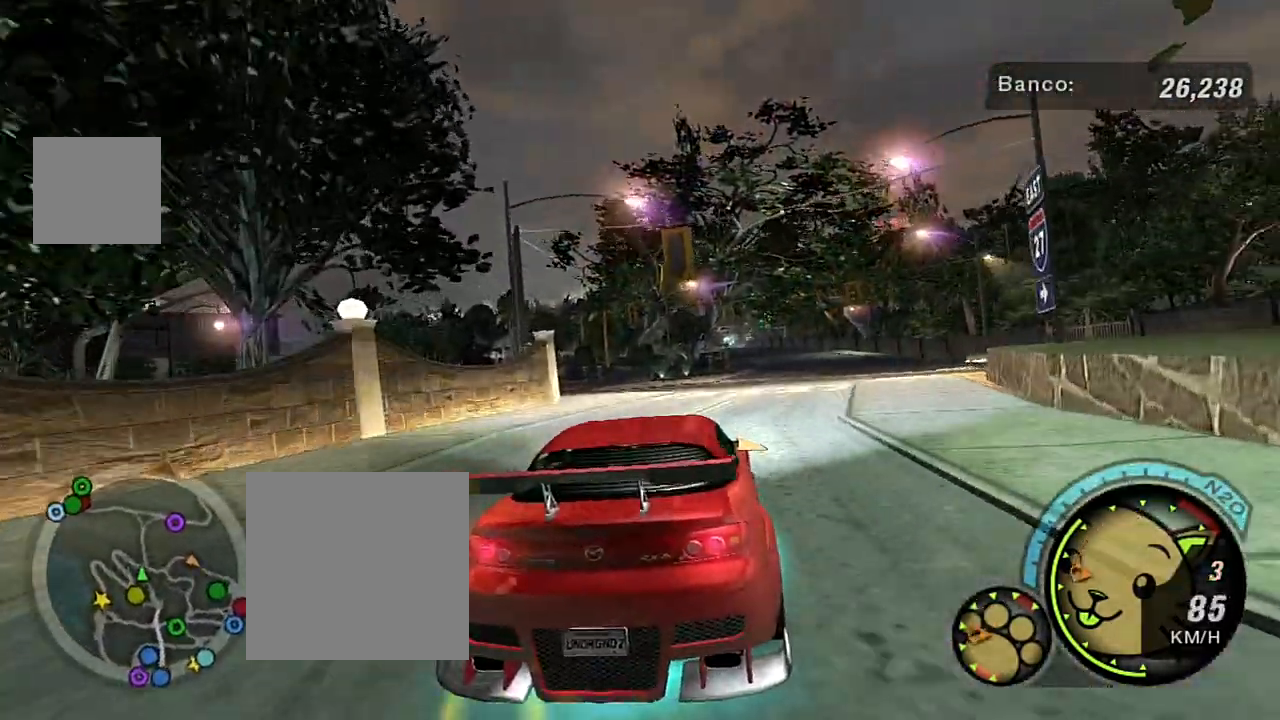
{"buttons": [], "left_stick": "up-right", "right_stick": "center", "events": [[200, "left_stick", "up-right"], [367, "L1", "down"], [500, "L1", "up"]]}
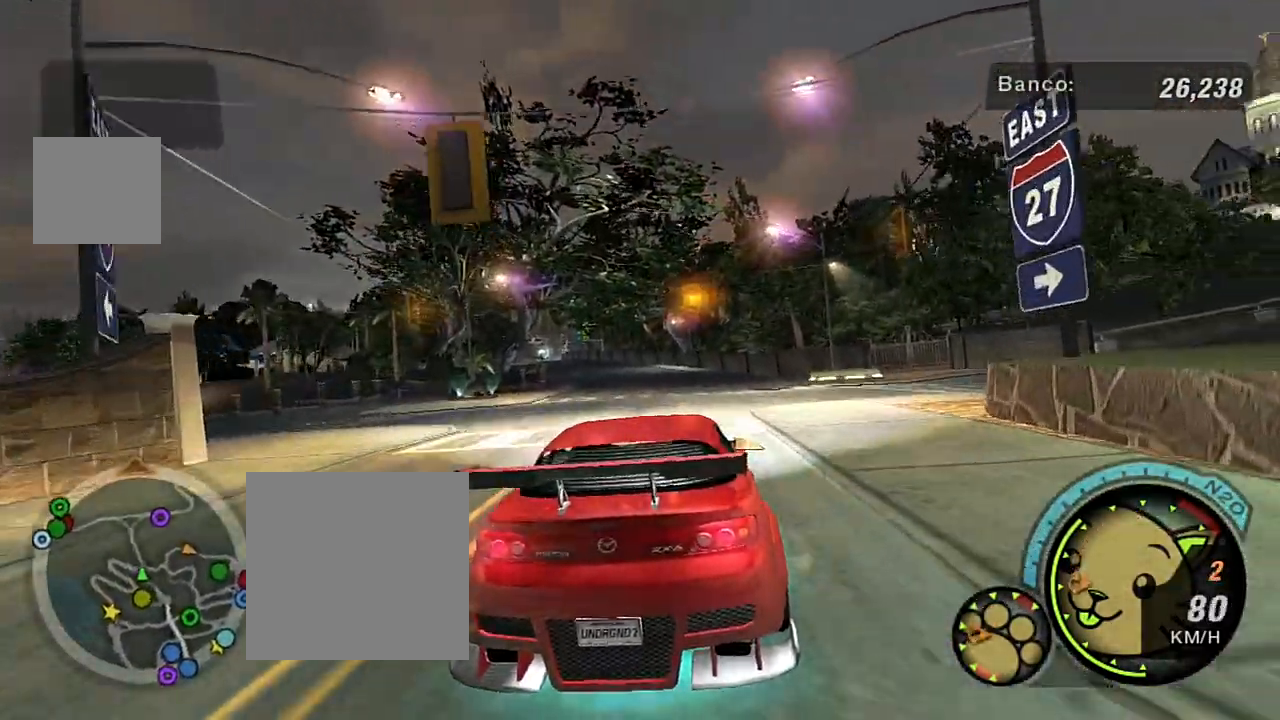
{"buttons": ["R2"], "left_stick": "right", "right_stick": "center", "events": [[300, "R2", "down"], [334, "left_stick", "right"]]}
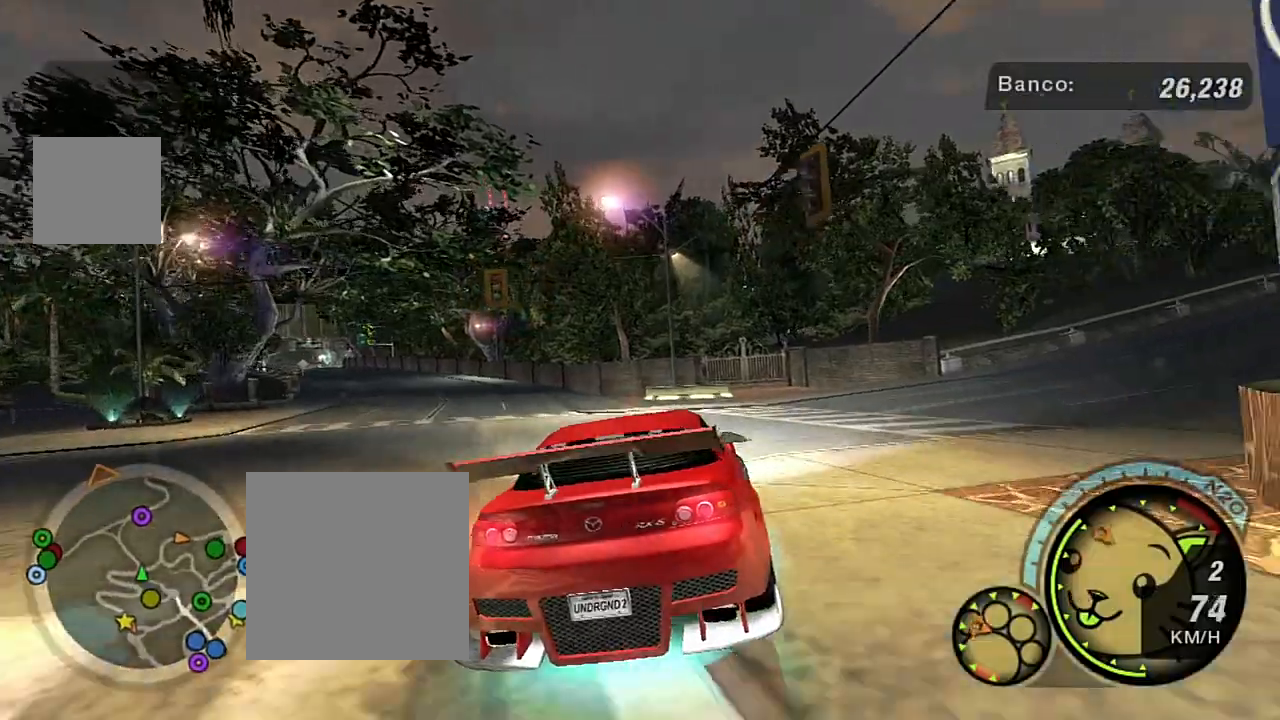
{"buttons": ["R2"], "left_stick": "right", "right_stick": "center", "events": []}
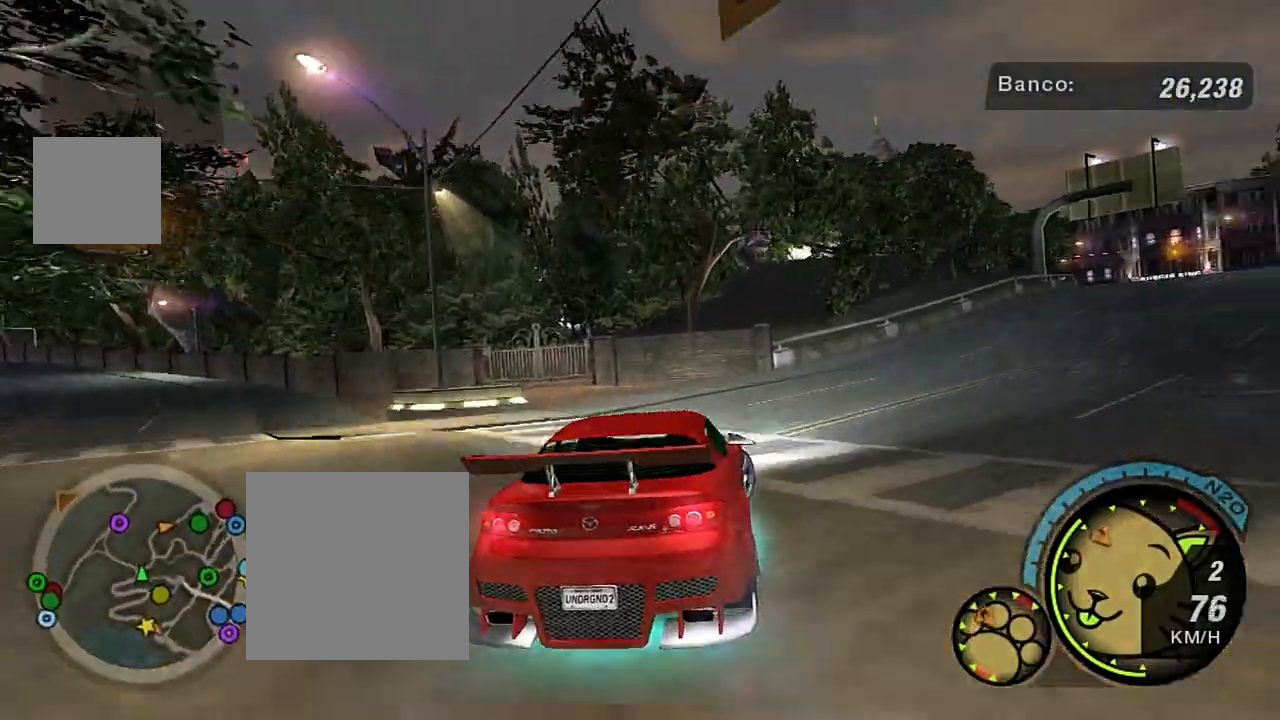
{"buttons": ["R2"], "left_stick": "center", "right_stick": "center", "events": [[501, "left_stick", "center"]]}
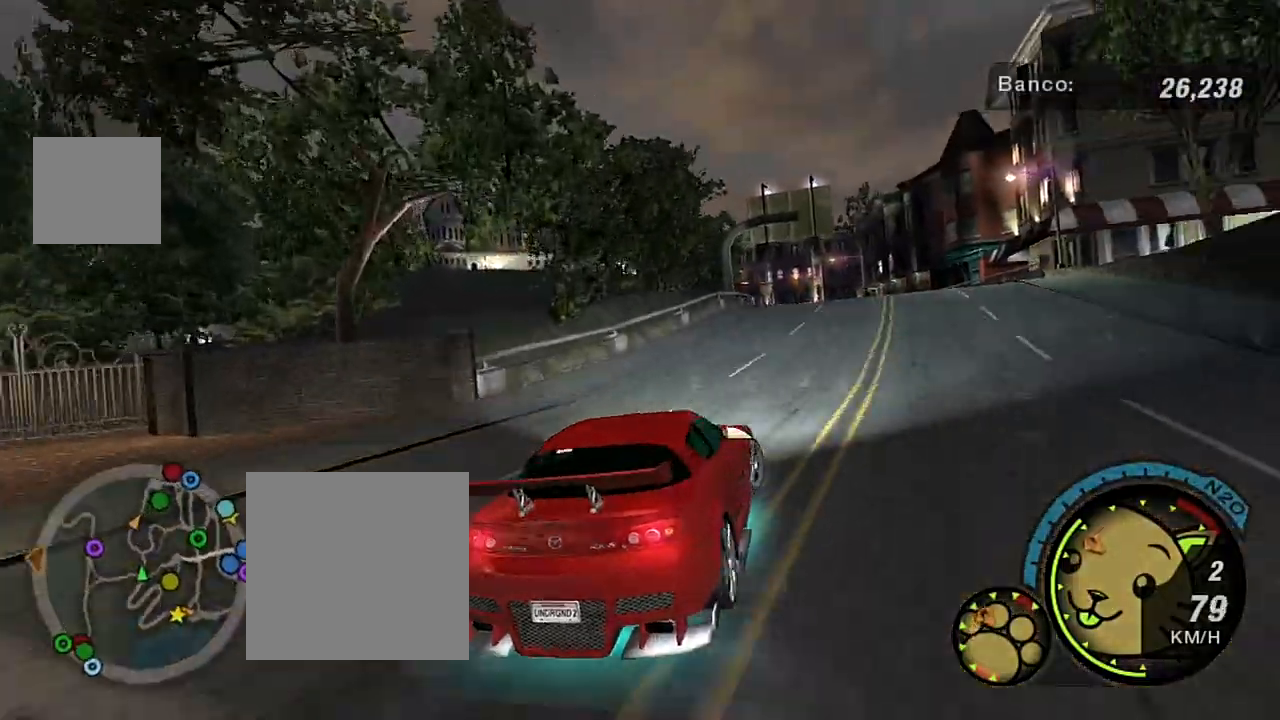
{"buttons": ["R2"], "left_stick": "up-right", "right_stick": "center", "events": [[266, "left_stick", "left"], [400, "left_stick", "up"], [467, "left_stick", "up-right"]]}
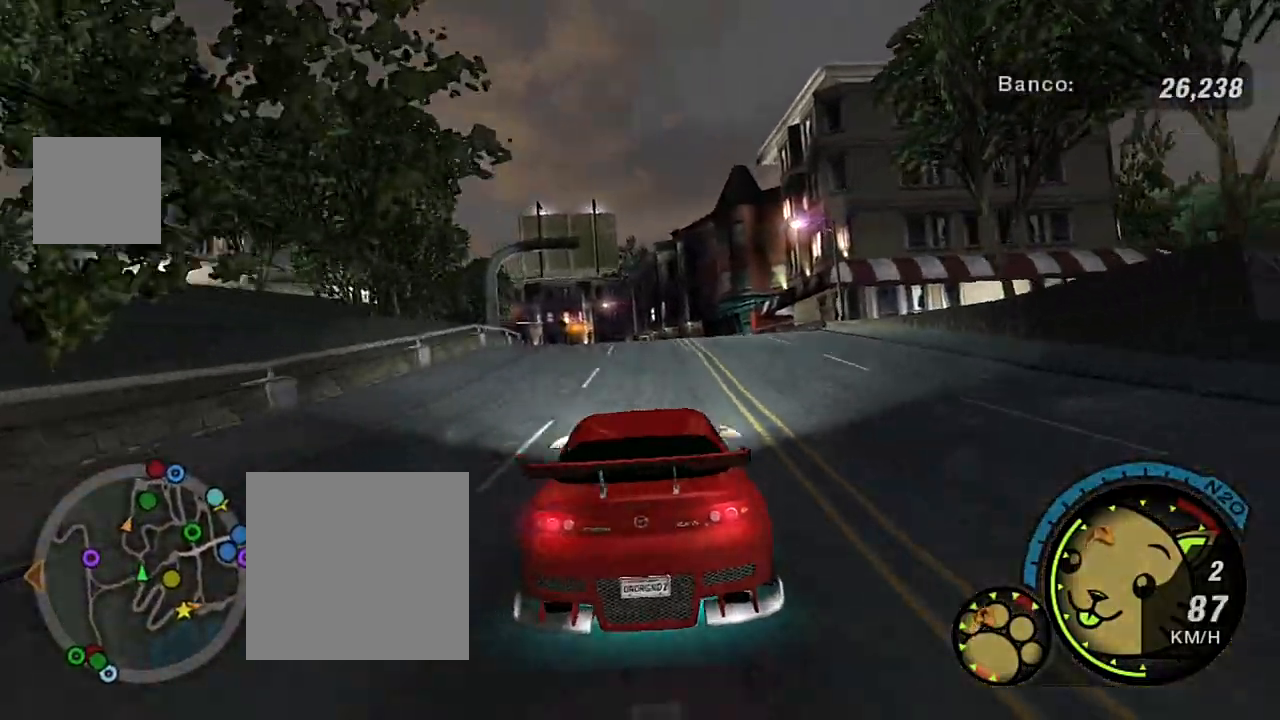
{"buttons": ["R2"], "left_stick": "up-right", "right_stick": "center", "events": [[100, "left_stick", "up"], [200, "left_stick", "center"], [367, "left_stick", "up-right"]]}
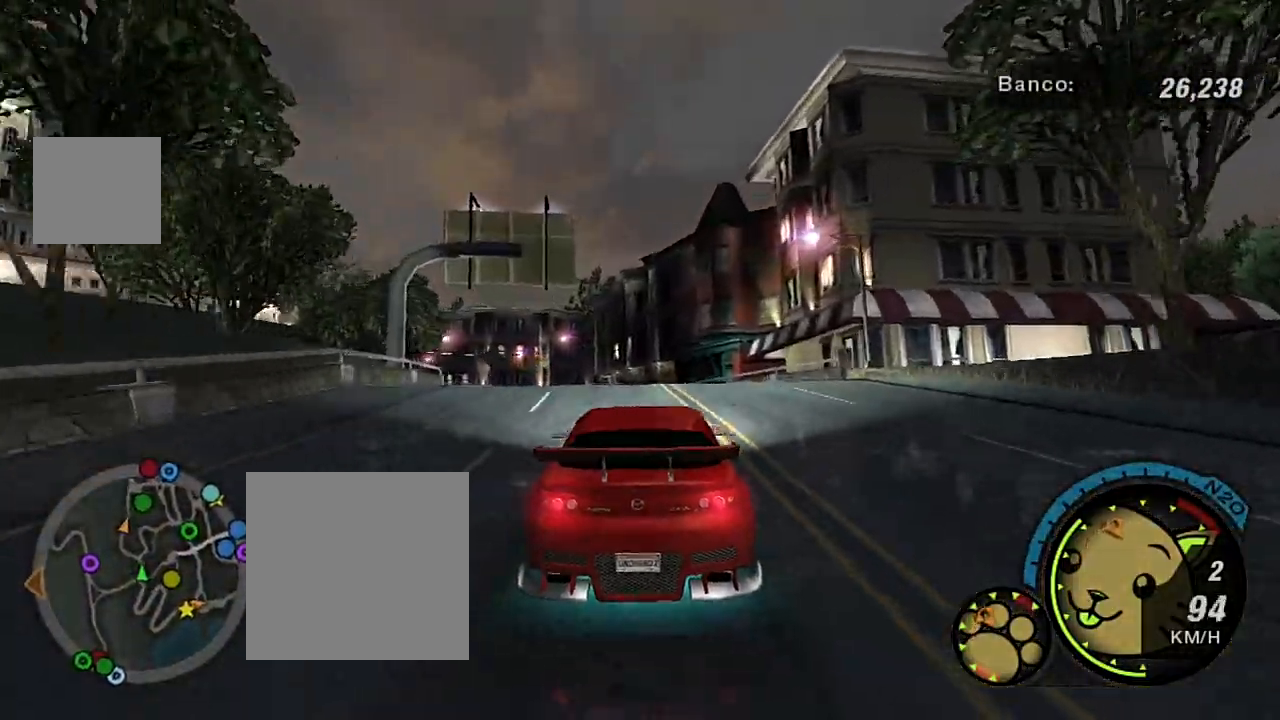
{"buttons": ["R2"], "left_stick": "up-left", "right_stick": "center", "events": [[33, "left_stick", "center"], [367, "left_stick", "up-left"]]}
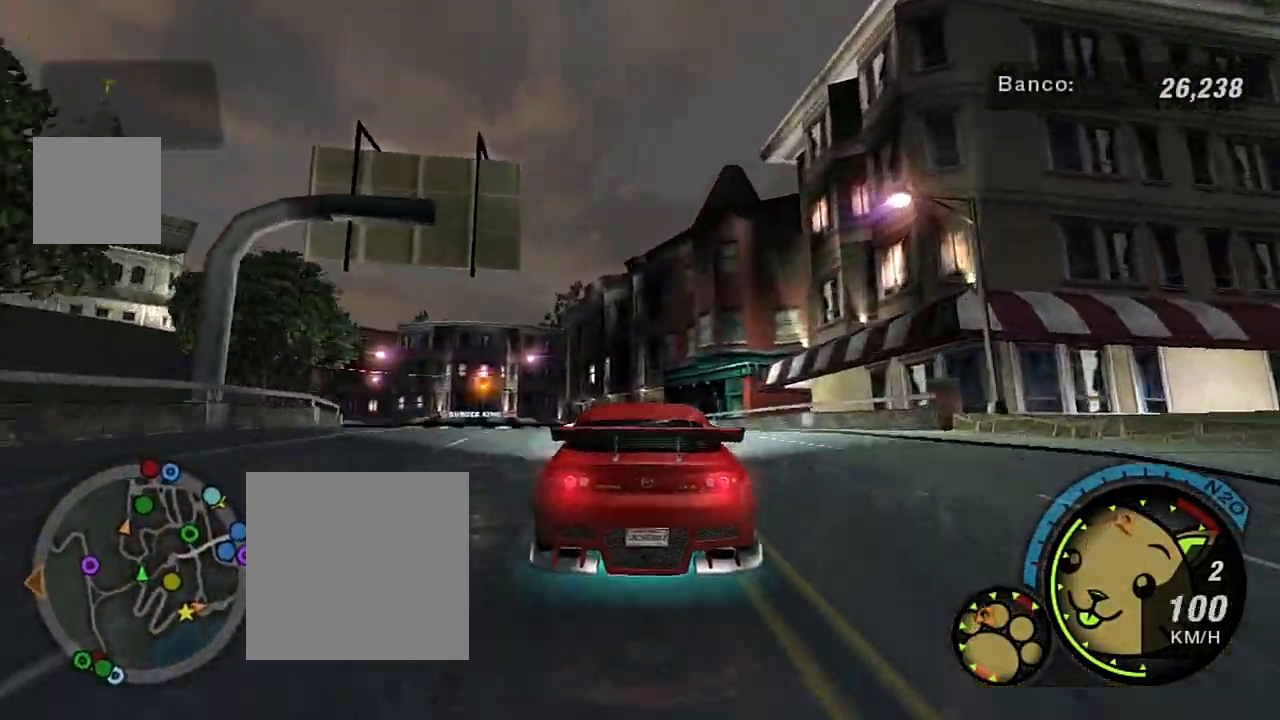
{"buttons": ["R2"], "left_stick": "left", "right_stick": "center", "events": [[67, "left_stick", "left"]]}
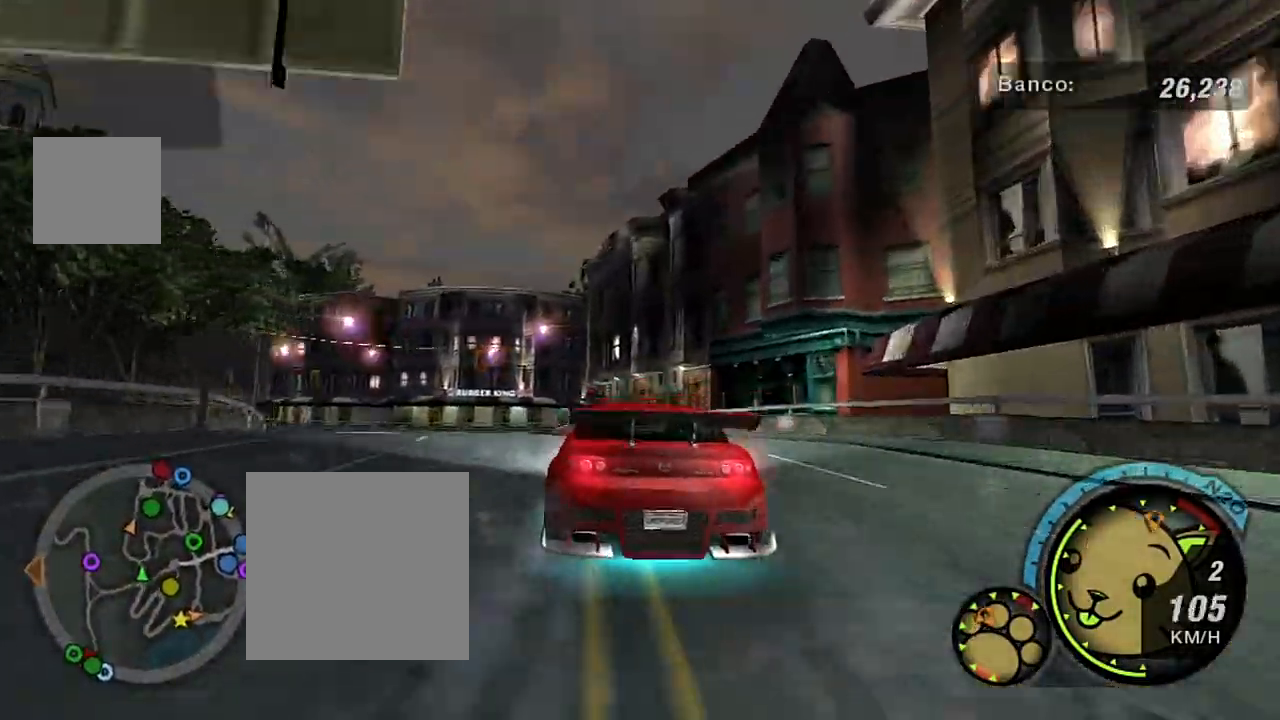
{"buttons": ["R2"], "left_stick": "center", "right_stick": "center", "events": [[367, "left_stick", "center"]]}
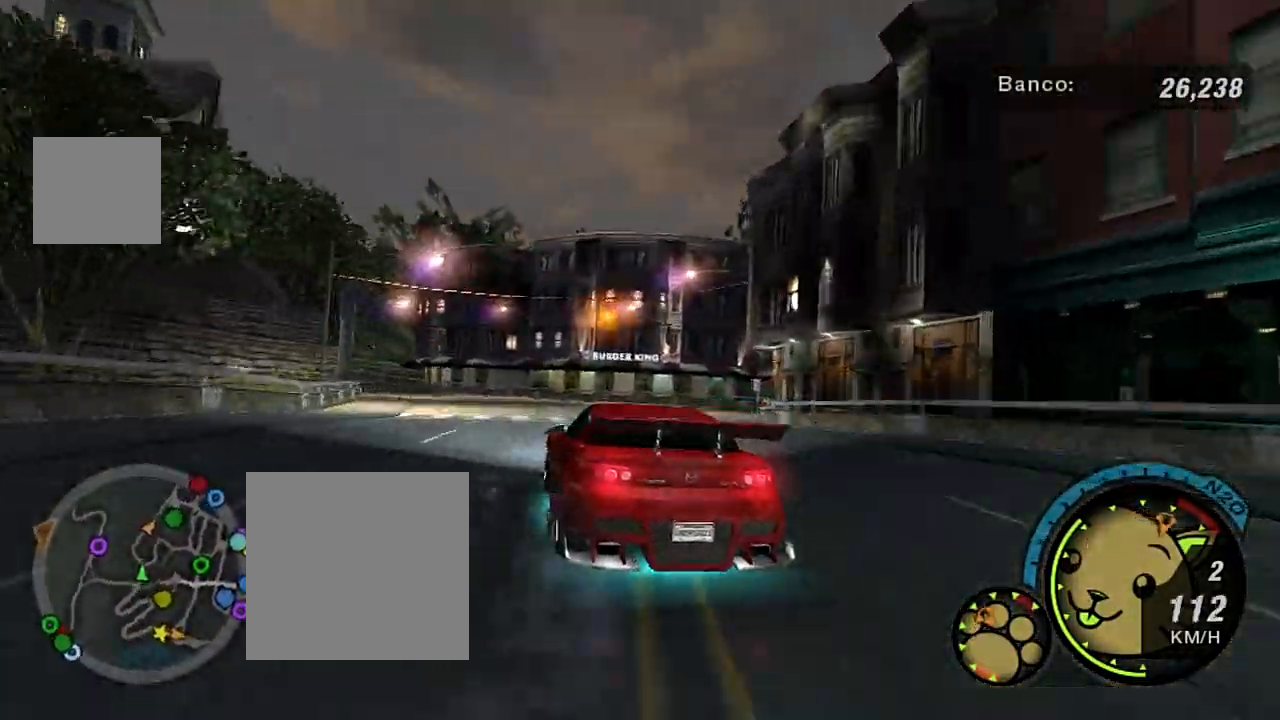
{"buttons": ["R2"], "left_stick": "center", "right_stick": "center", "events": [[167, "left_stick", "right"], [300, "R1", "down"], [334, "left_stick", "left"], [434, "R1", "up"], [501, "left_stick", "center"]]}
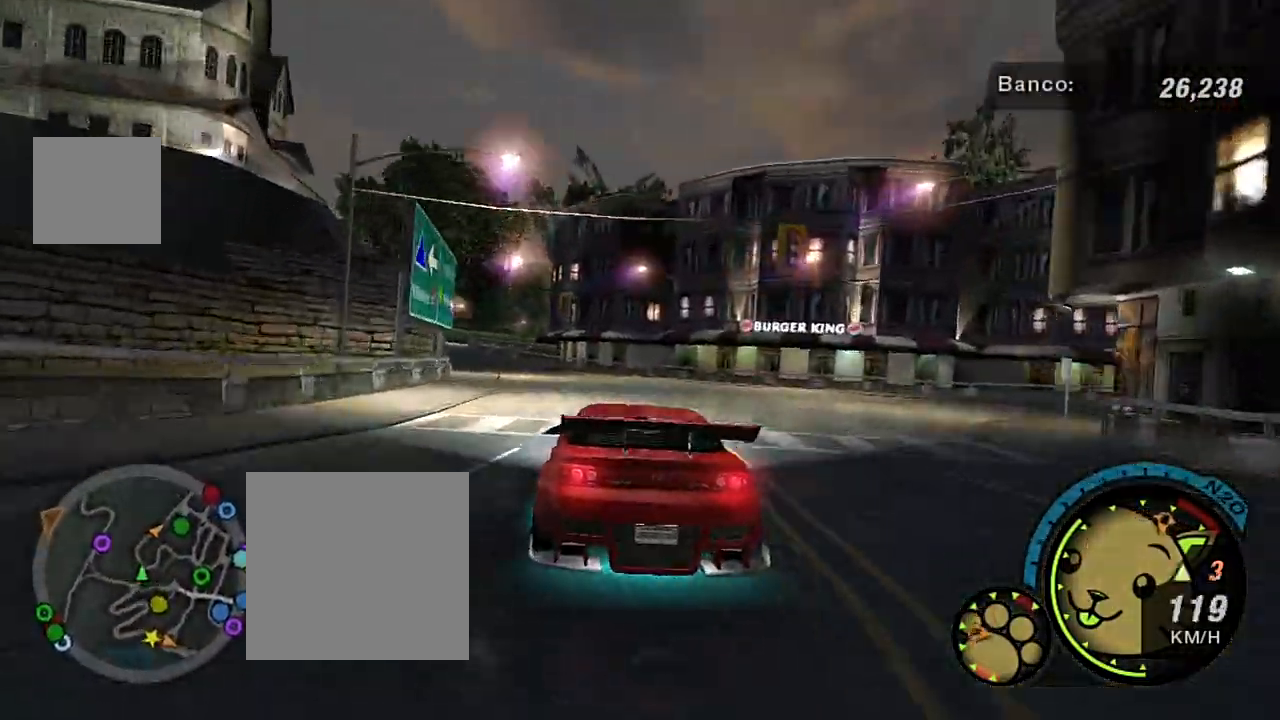
{"buttons": ["R2"], "left_stick": "center", "right_stick": "center", "events": [[233, "left_stick", "left"], [500, "left_stick", "center"]]}
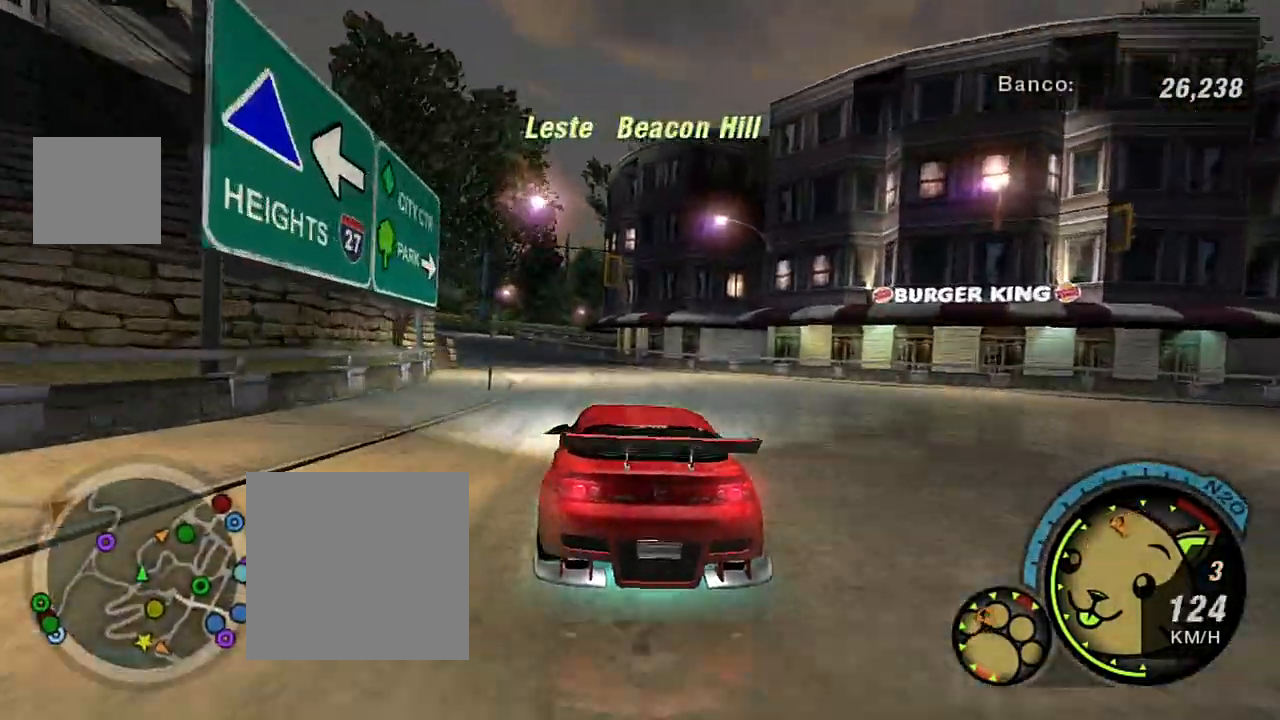
{"buttons": ["R2"], "left_stick": "left", "right_stick": "center", "events": [[67, "left_stick", "left"], [234, "left_stick", "center"], [467, "left_stick", "left"]]}
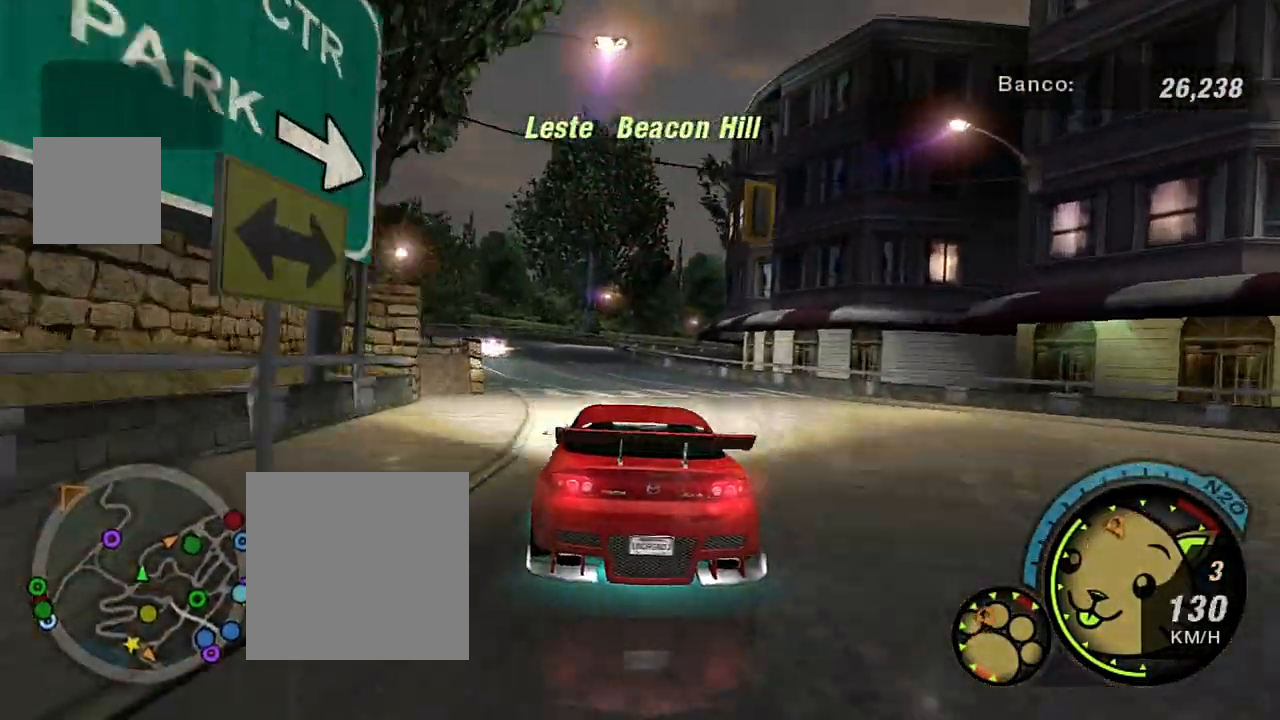
{"buttons": ["R2"], "left_stick": "up-left", "right_stick": "center", "events": [[133, "left_stick", "center"], [433, "left_stick", "left"], [500, "left_stick", "up-left"]]}
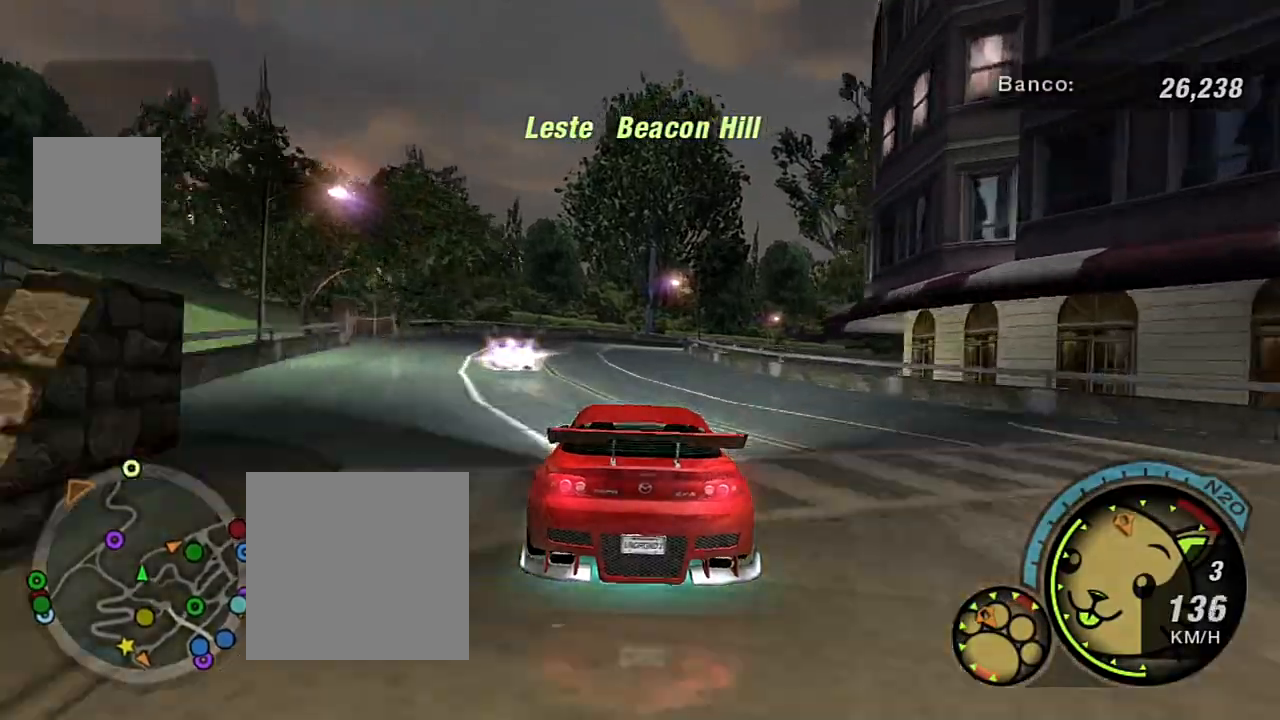
{"buttons": ["R2"], "left_stick": "center", "right_stick": "center", "events": [[234, "left_stick", "center"]]}